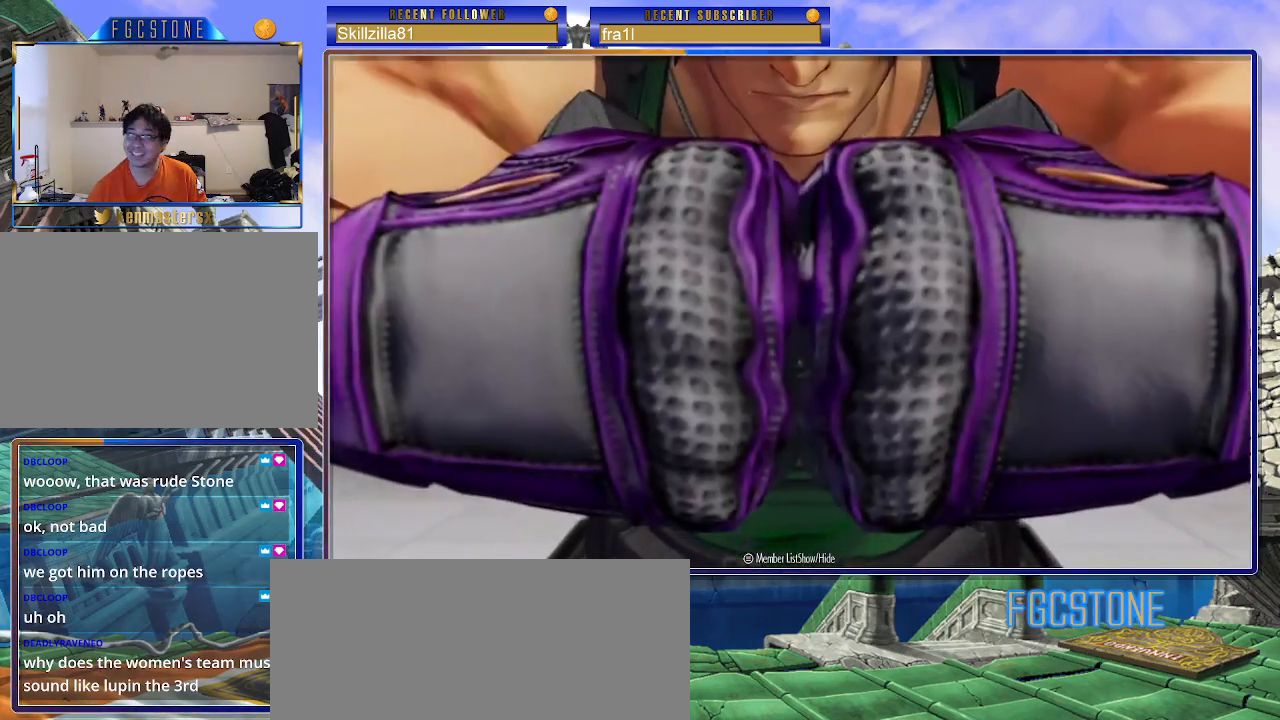
Gameplay with a controller (arcade stick); each line is a JSON object with the inputs held at the frame after it. "events" lists button and stick changes between this image and that frame as [ms after this image, input, new state], when the widget could be followed in between. Not read: L3 R3.
{"buttons": ["CROSS"], "left_stick": "center", "events": [[450, "CROSS", "down"]]}
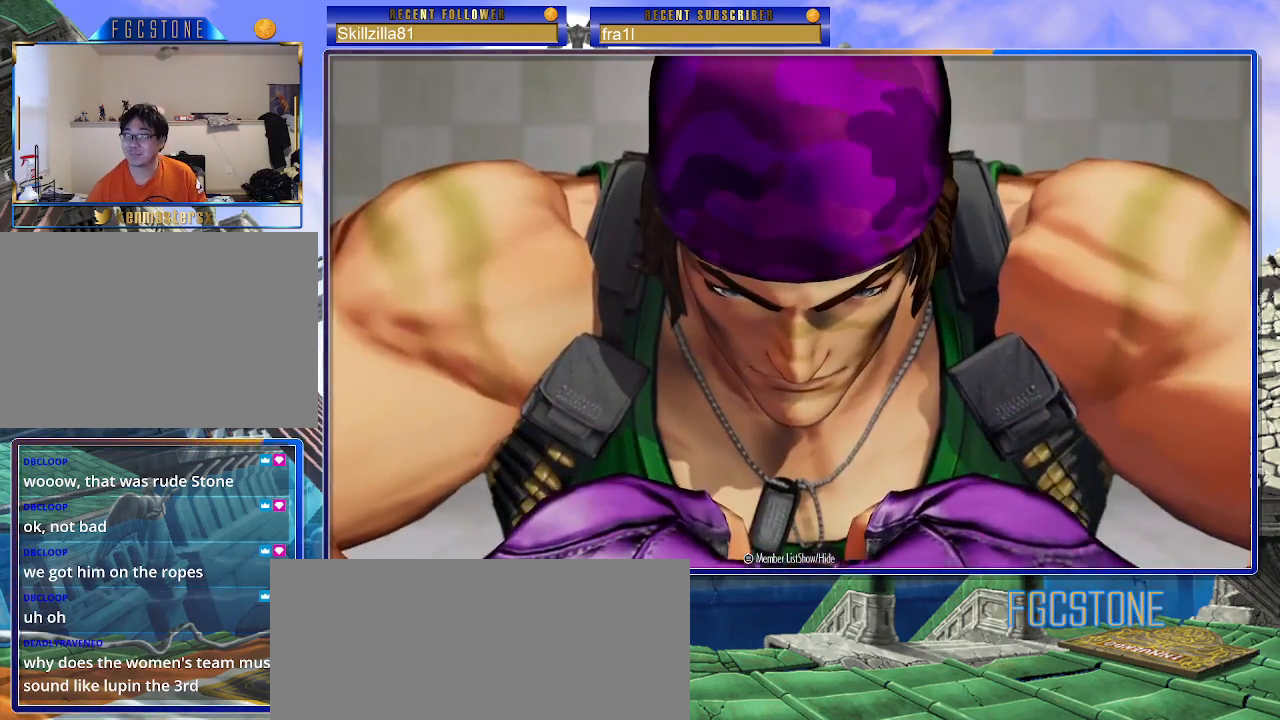
{"buttons": [], "left_stick": "center", "events": [[67, "CROSS", "up"]]}
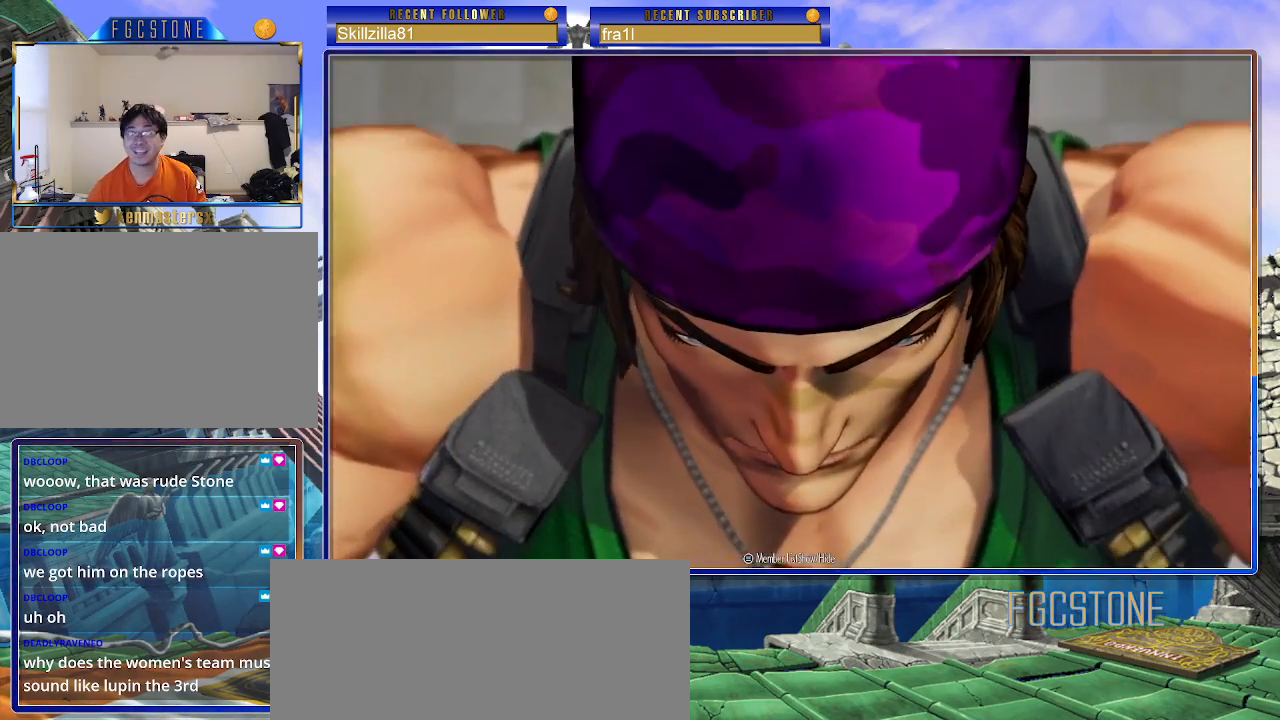
{"buttons": ["CROSS"], "left_stick": "center", "events": [[483, "CROSS", "down"]]}
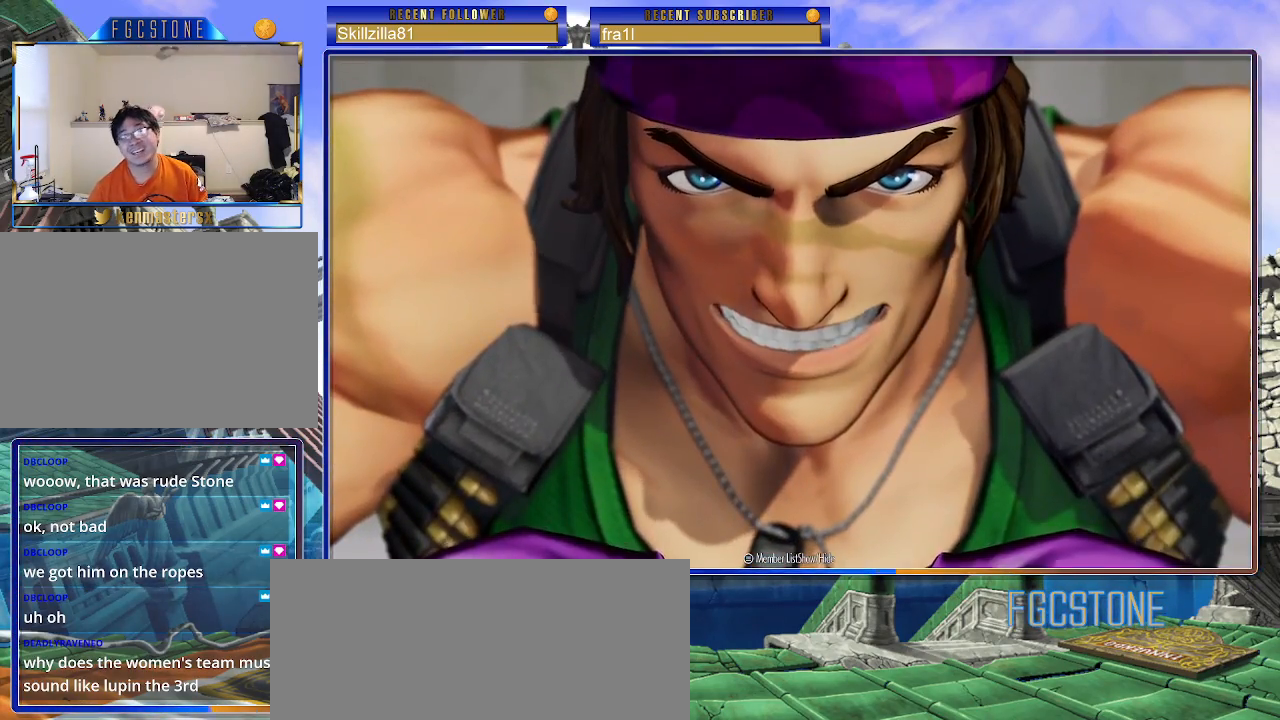
{"buttons": [], "left_stick": "center", "events": [[83, "CROSS", "up"]]}
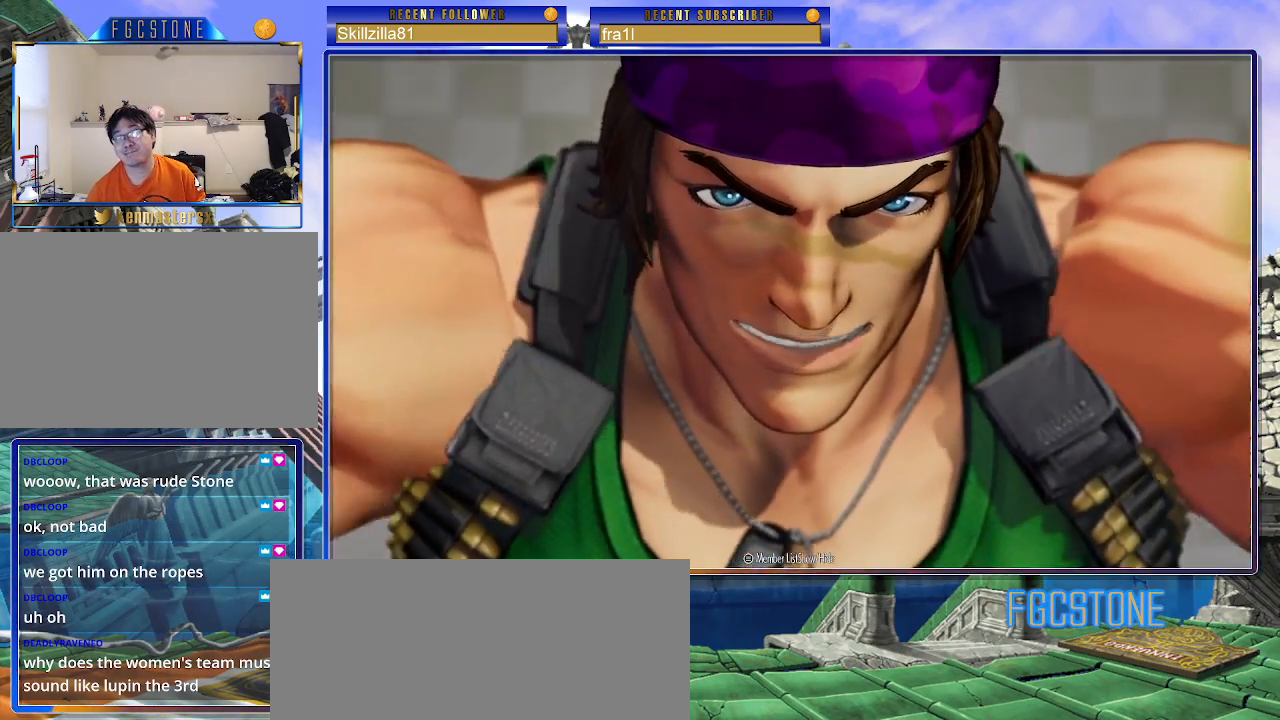
{"buttons": [], "left_stick": "center", "events": []}
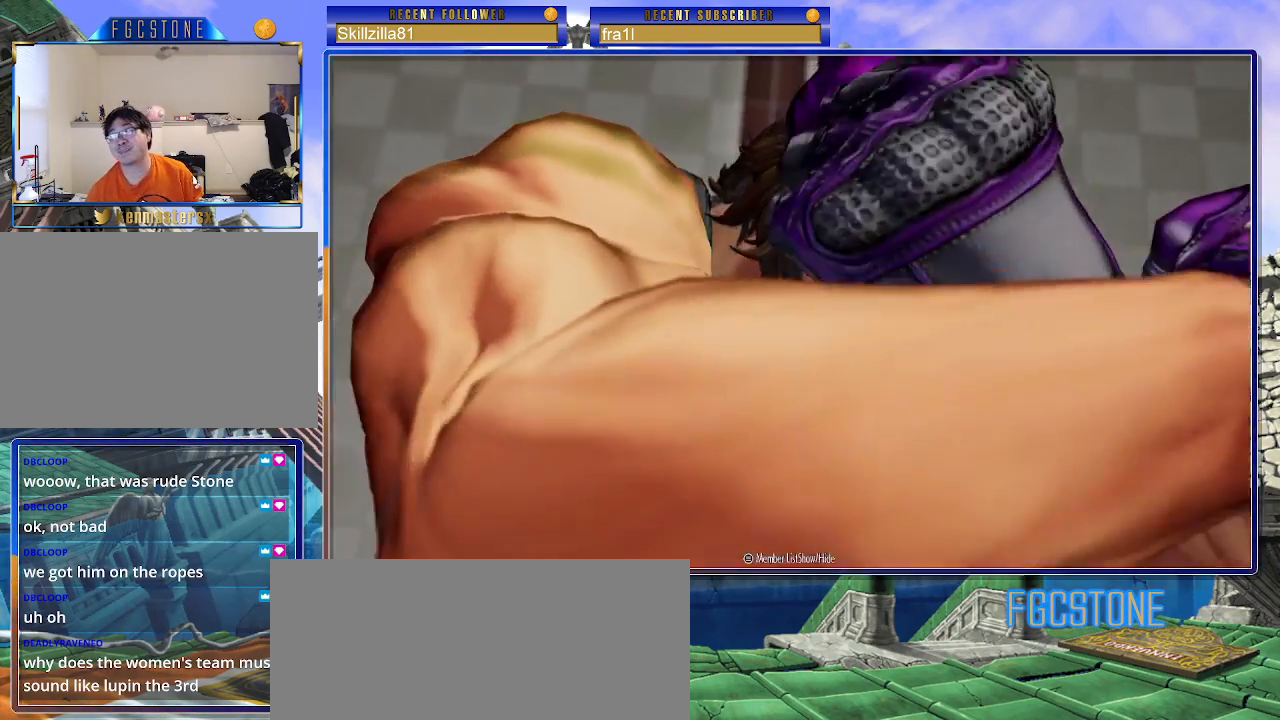
{"buttons": [], "left_stick": "center", "events": []}